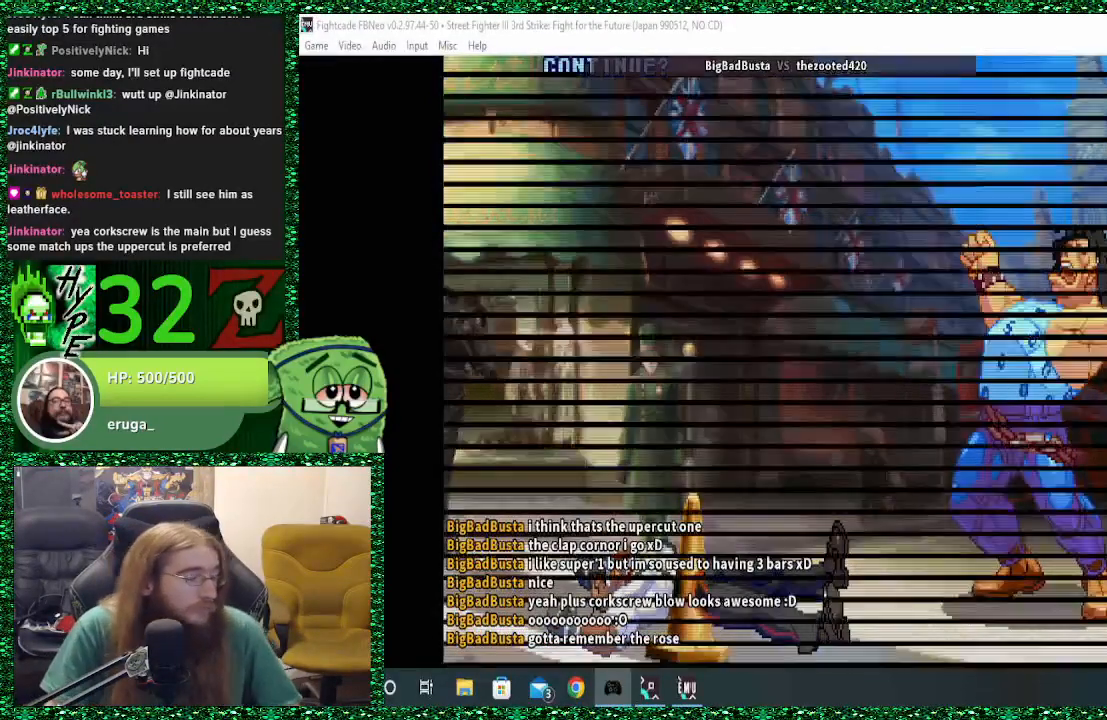
Gameplay with a controller (arcade stick); each line is a JSON object with the inputs held at the frame after it. "events" lists button and stick changes between this image and that frame as [ms after this image, input, new state], when the widget could be followed in between. Not read: L3 R3.
{"buttons": [], "left_stick": "center", "events": [[333, "CROSS", "down"], [400, "CROSS", "up"]]}
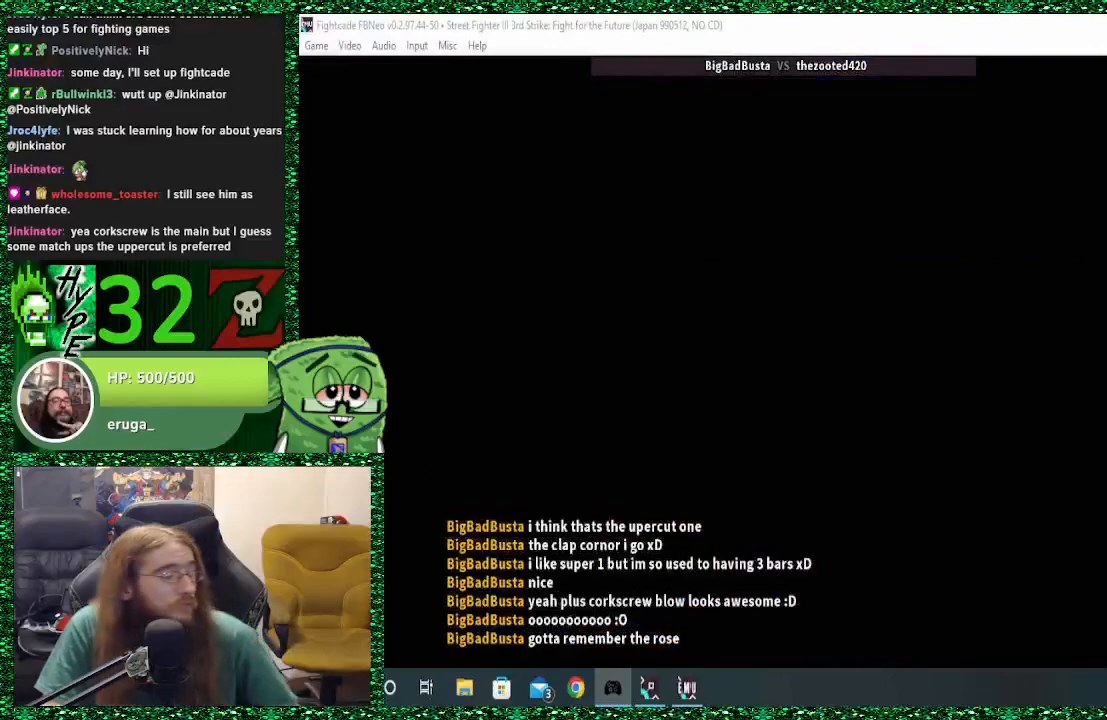
{"buttons": [], "left_stick": "center", "events": []}
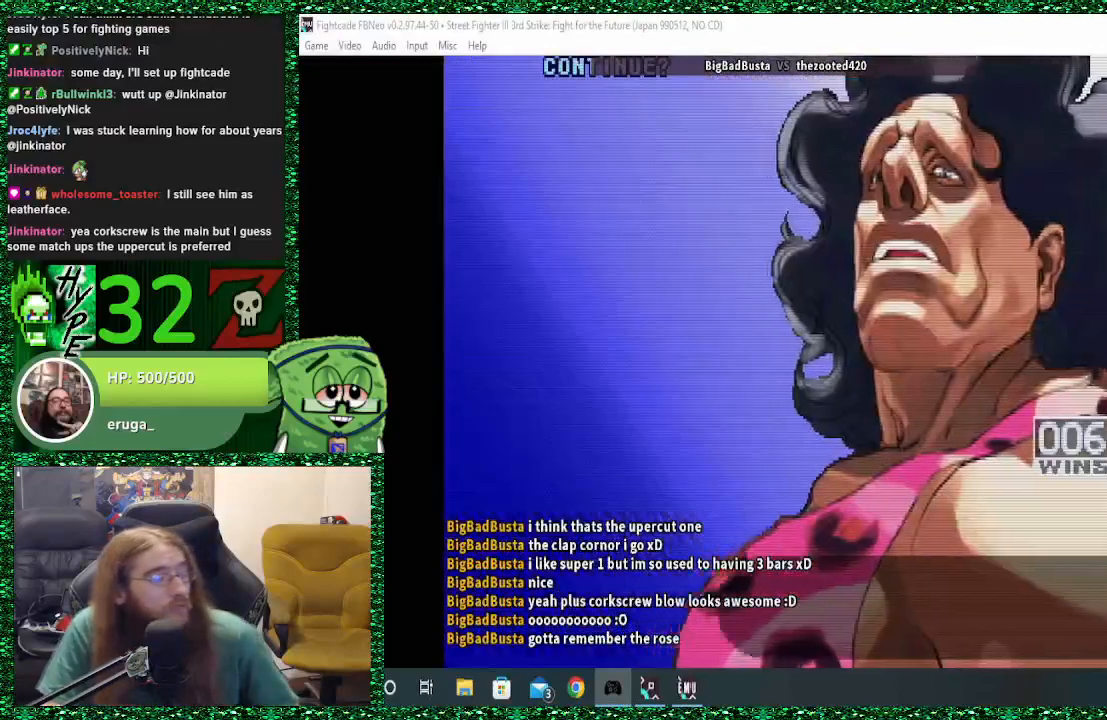
{"buttons": [], "left_stick": "center", "events": []}
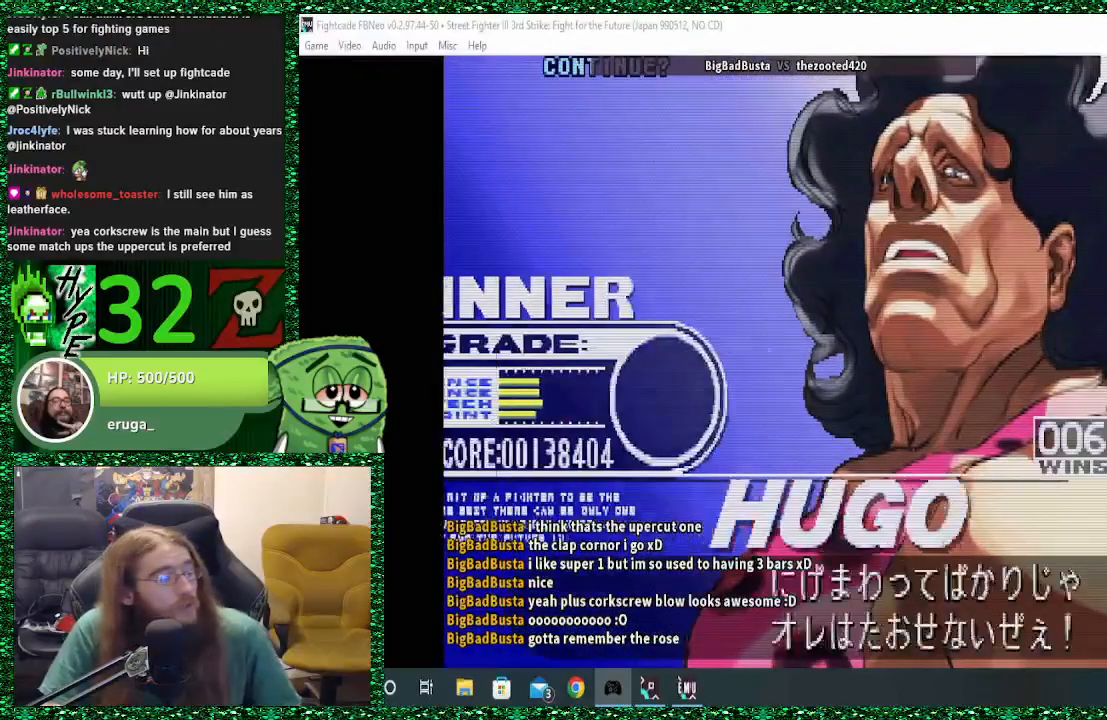
{"buttons": [], "left_stick": "center", "events": [[33, "CROSS", "down"], [100, "CROSS", "up"]]}